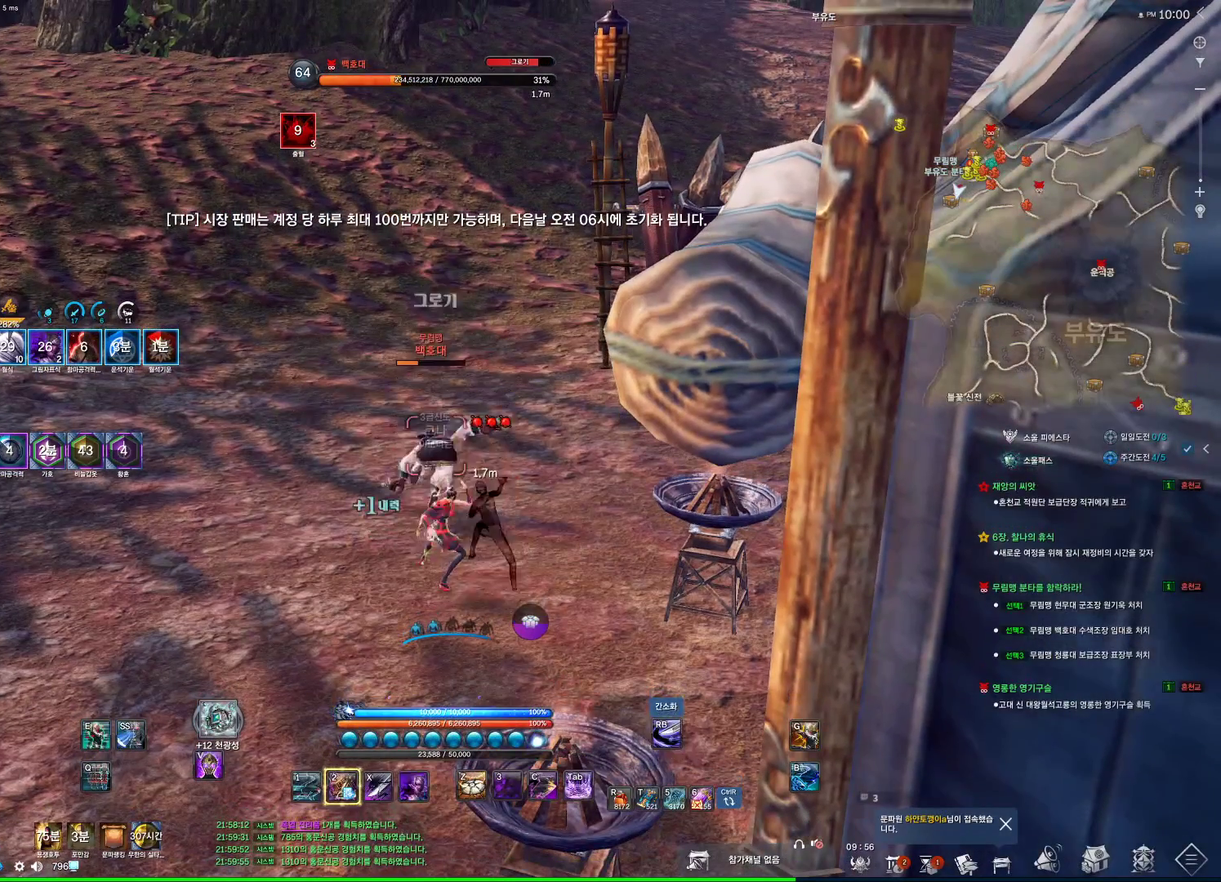
Gameplay with keyboard and mouse; each line is a JSON object with the keys and mouse buttons held at the frame after it. "events" lists presses ("down") and releases ("up") of "1", "2", "3", "4", "5", "a", "alt", "c", "ctrl", "d", "e", "f", "m", "q", "r", "s", "shift", "space", "t", "tab", "tilde", "v", "w", "x", "z", "mouse_left", "mouse_wheel", "mouse_right", "mouse_mb4" and "mouse_mb5" between this image and that frame as [ms after this image, input, new state], when the widget could be followed in between. "mouse_left", "mouse_wheel", "mouse_right", "mouse_mb4", "mouse_mb5" = the "left", "wheel", "right", "mb4", "mb5" buttons of the "mouse" list. No other keys are recorded. "wheel" means that the mouse wheel is clicked or scrolled. Not read: mouse_move.
{"keys": [], "mouse": [], "events": [[33, "4", "down"], [66, "4", "up"], [133, "4", "down"], [133, "mouse_wheel", "down"], [166, "4", "up"], [400, "4", "down"], [400, "mouse_wheel", "up"], [433, "4", "up"]]}
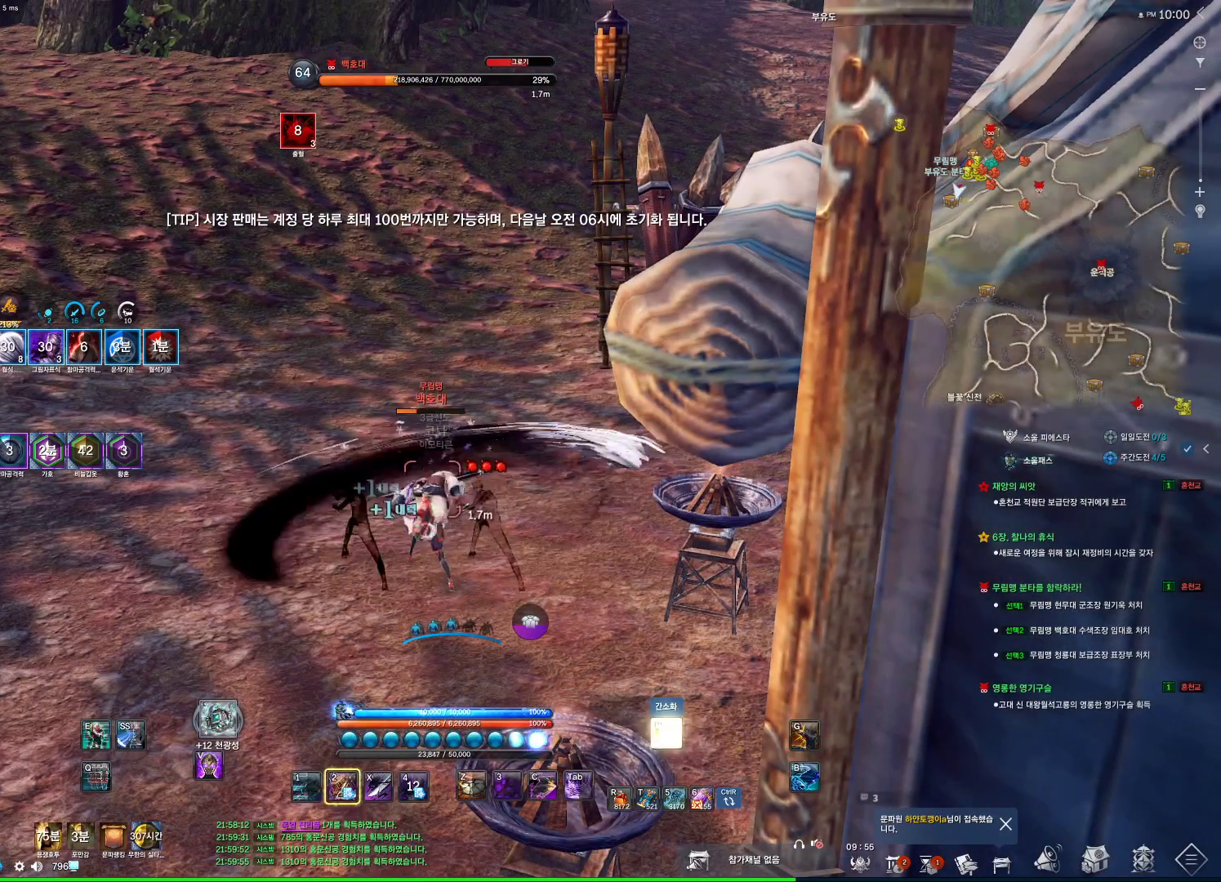
{"keys": [], "mouse": [], "events": [[366, "4", "down"], [400, "4", "up"]]}
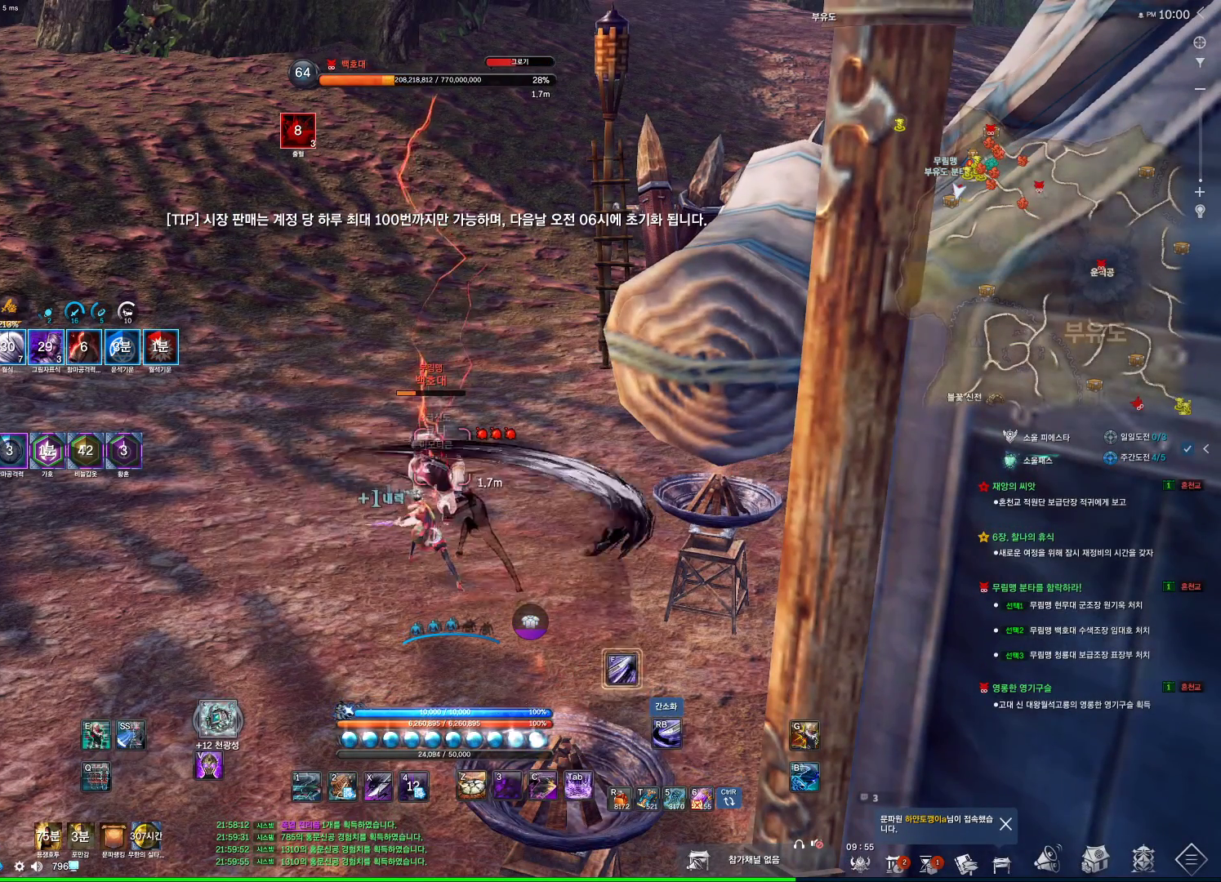
{"keys": [], "mouse": [], "events": [[333, "4", "down"], [400, "4", "up"]]}
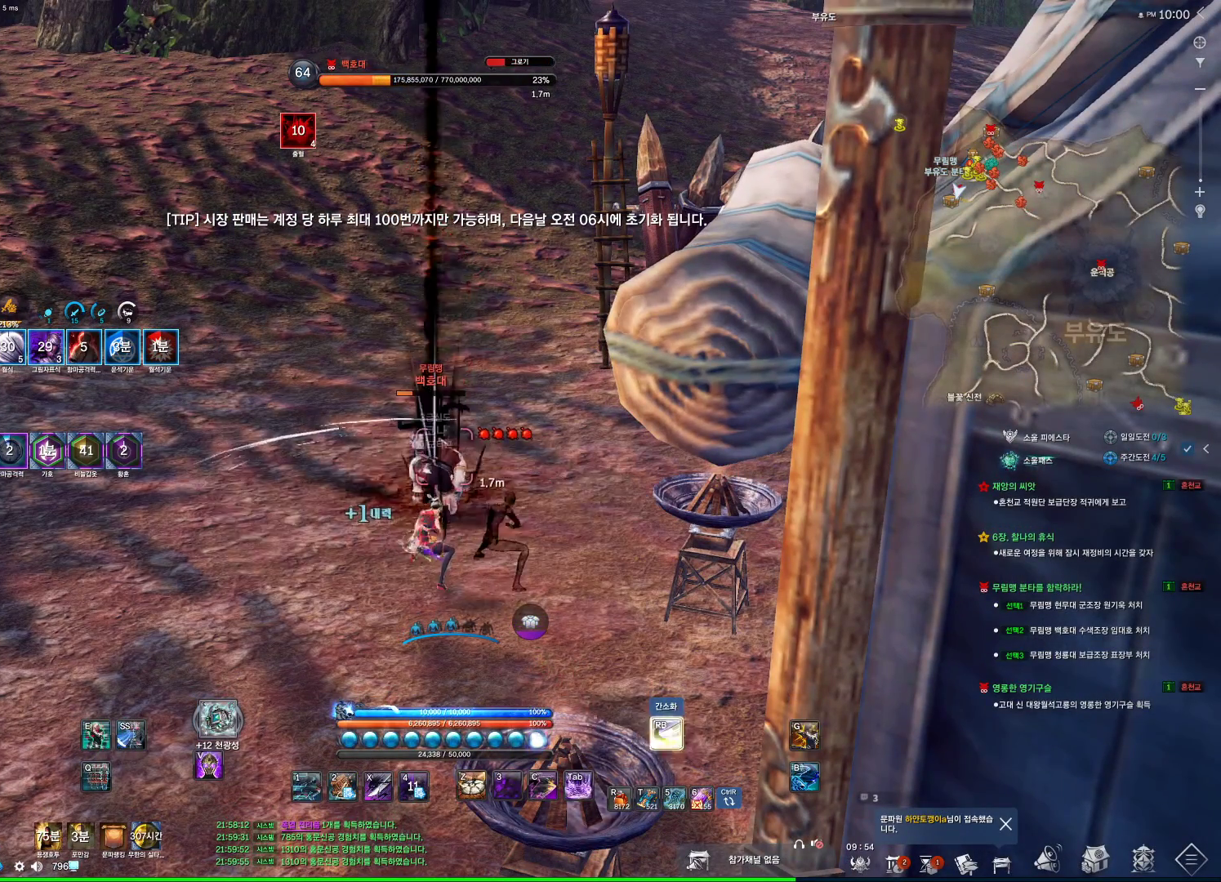
{"keys": [], "mouse": [], "events": [[233, "4", "down"], [266, "4", "up"]]}
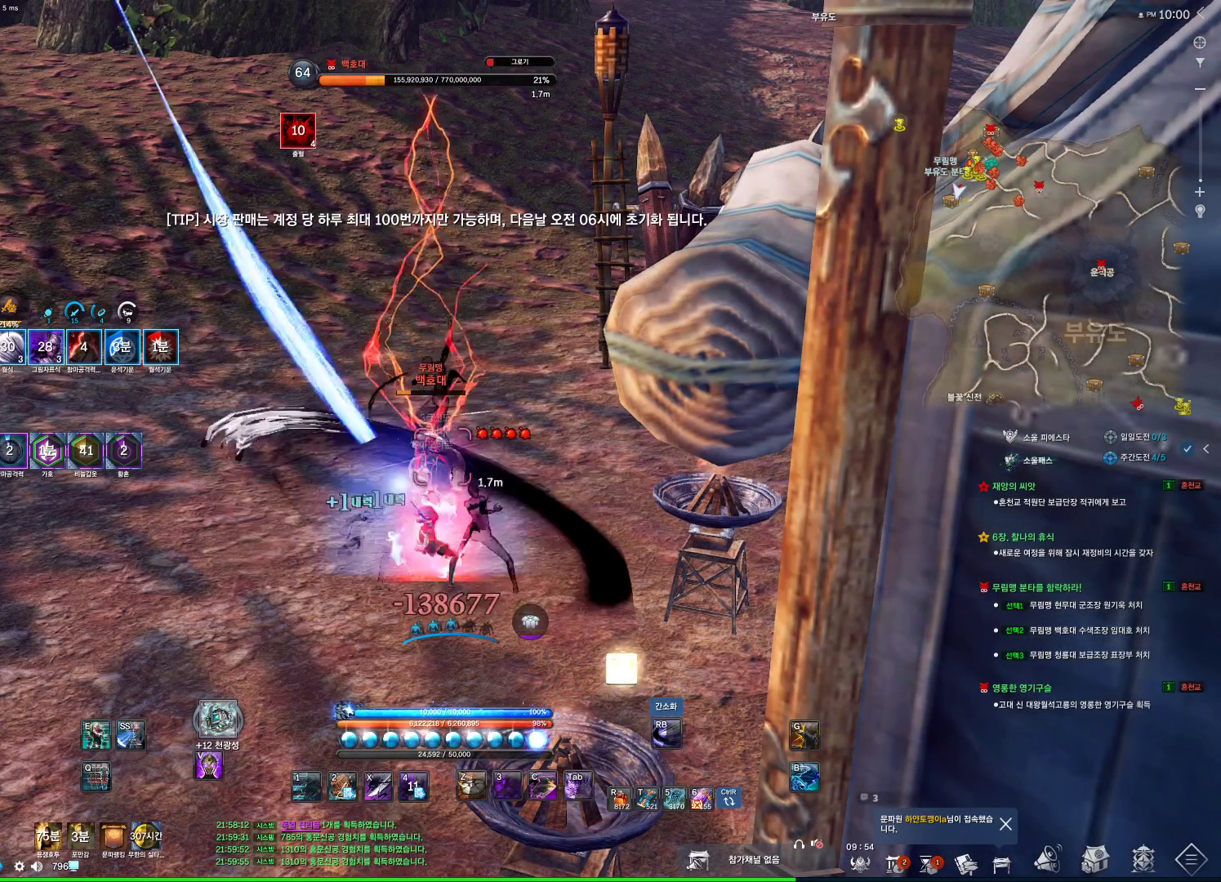
{"keys": [], "mouse": [], "events": [[33, "4", "down"], [100, "4", "up"]]}
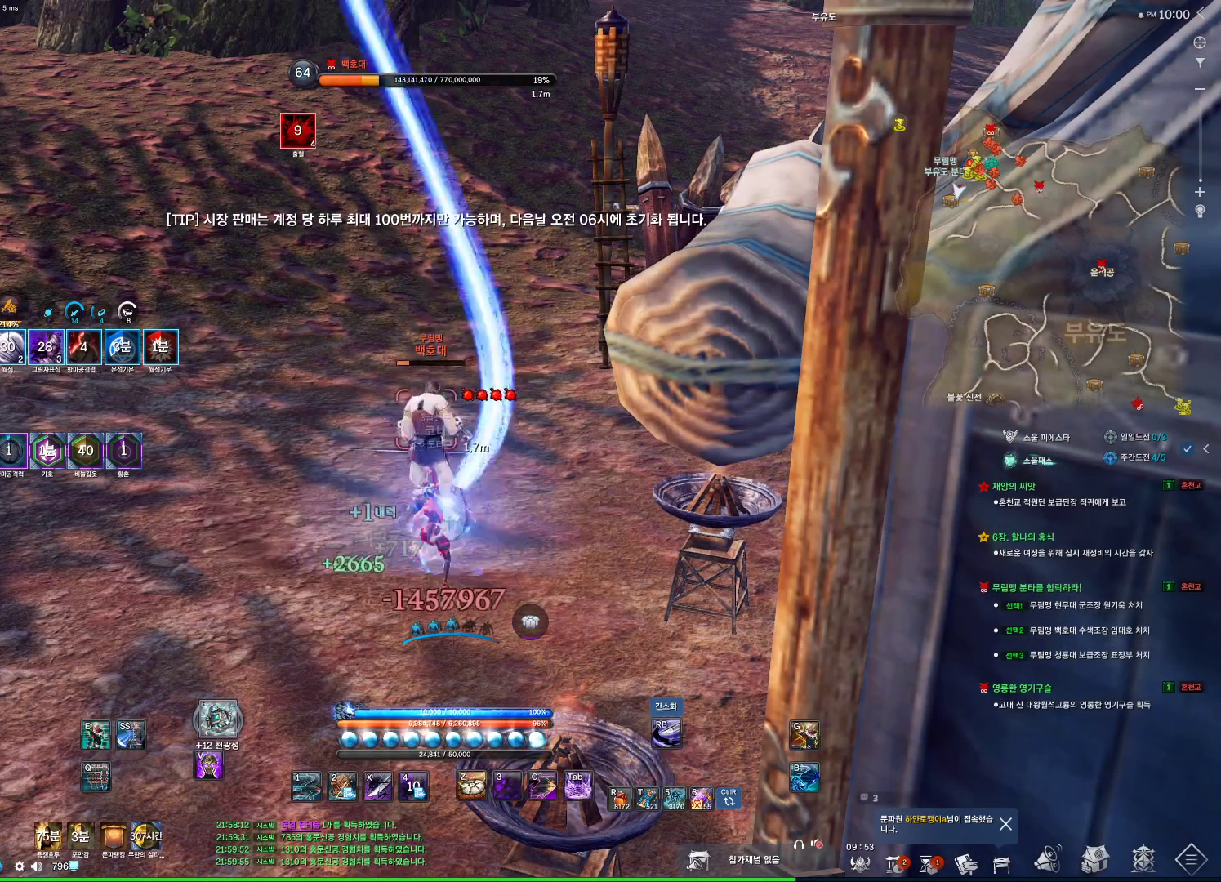
{"keys": ["3"], "mouse": [], "events": [[433, "3", "down"]]}
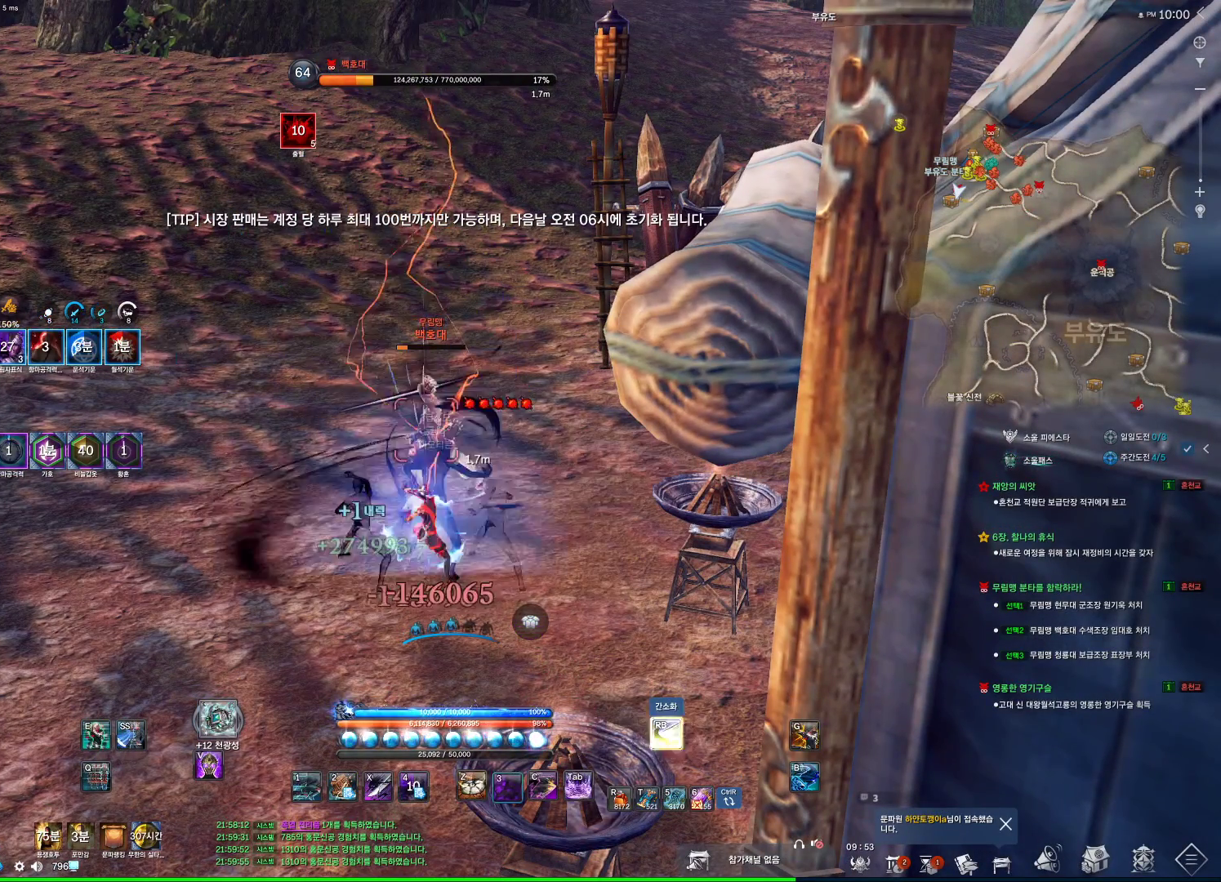
{"keys": [], "mouse": [], "events": [[33, "3", "up"]]}
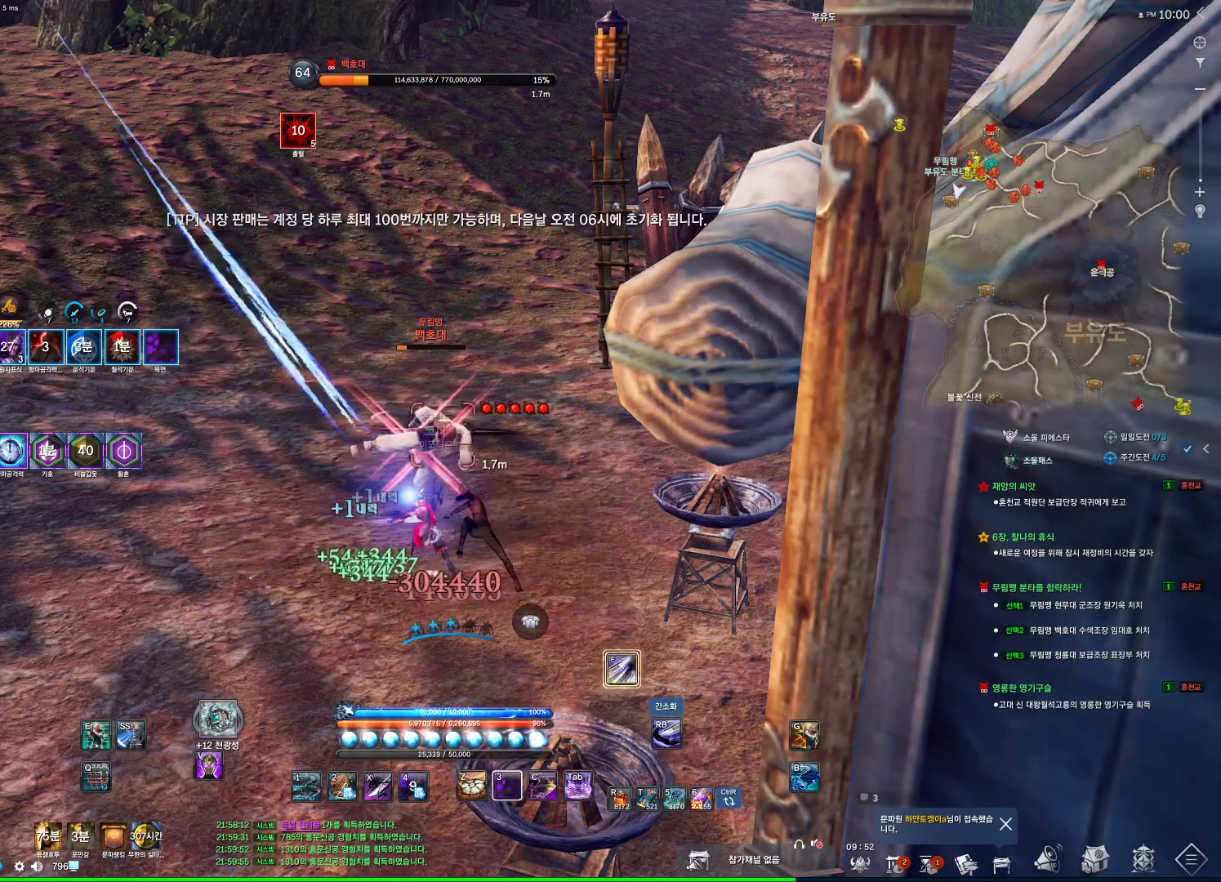
{"keys": [], "mouse": [], "events": []}
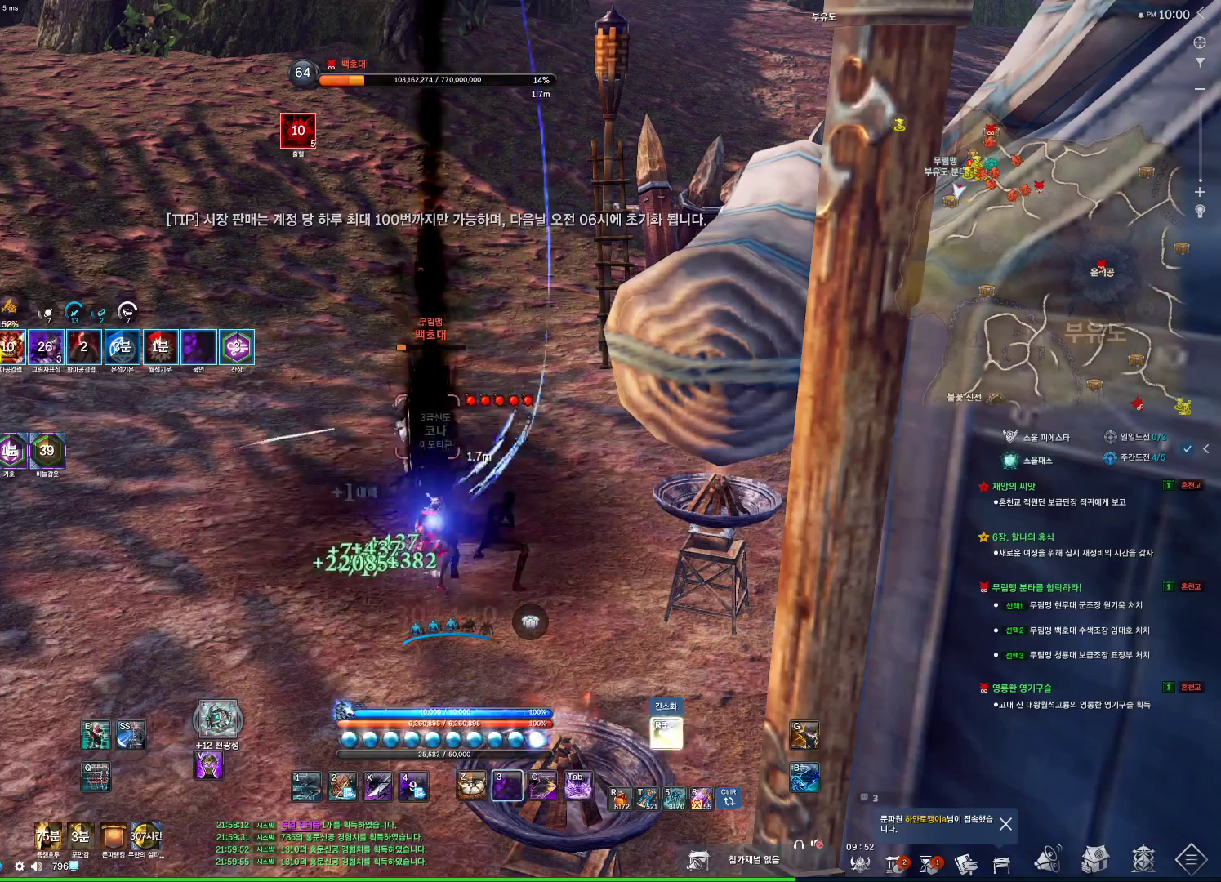
{"keys": [], "mouse": [], "events": [[66, "4", "down"], [100, "4", "up"], [266, "c", "down"], [333, "c", "up"], [400, "4", "down"], [433, "4", "up"]]}
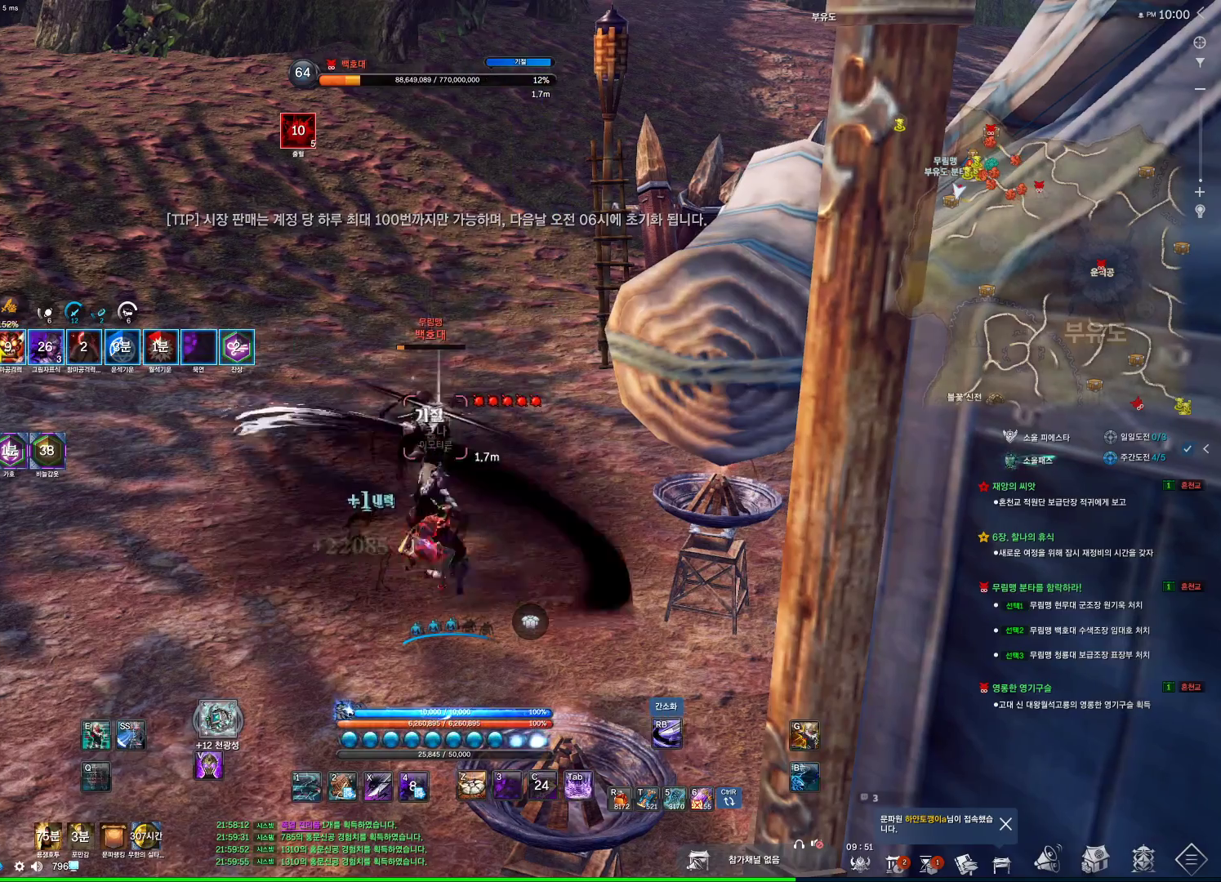
{"keys": [], "mouse": [], "events": [[433, "4", "down"], [500, "4", "up"]]}
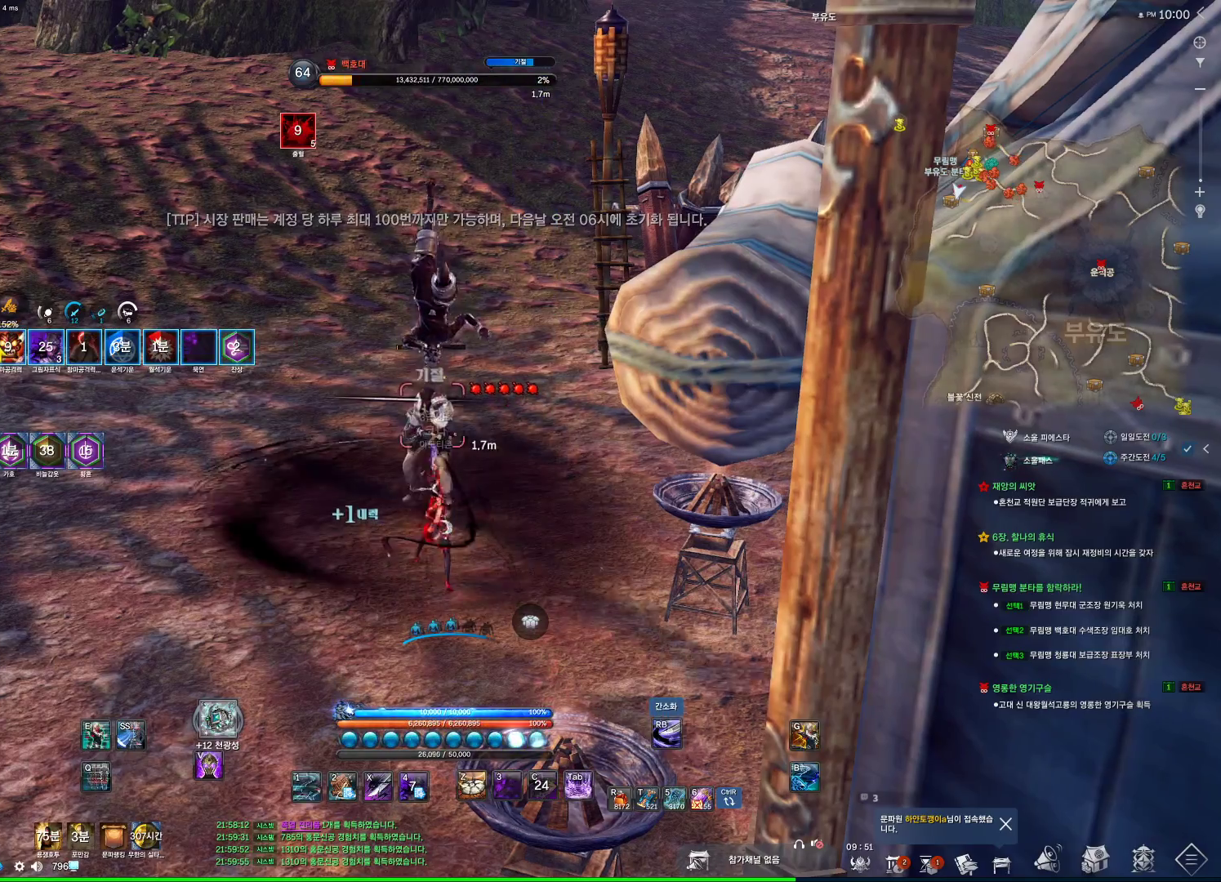
{"keys": [], "mouse": [], "events": [[133, "f", "down"], [133, "mouse_wheel", "down"], [166, "f", "up"], [266, "mouse_wheel", "up"]]}
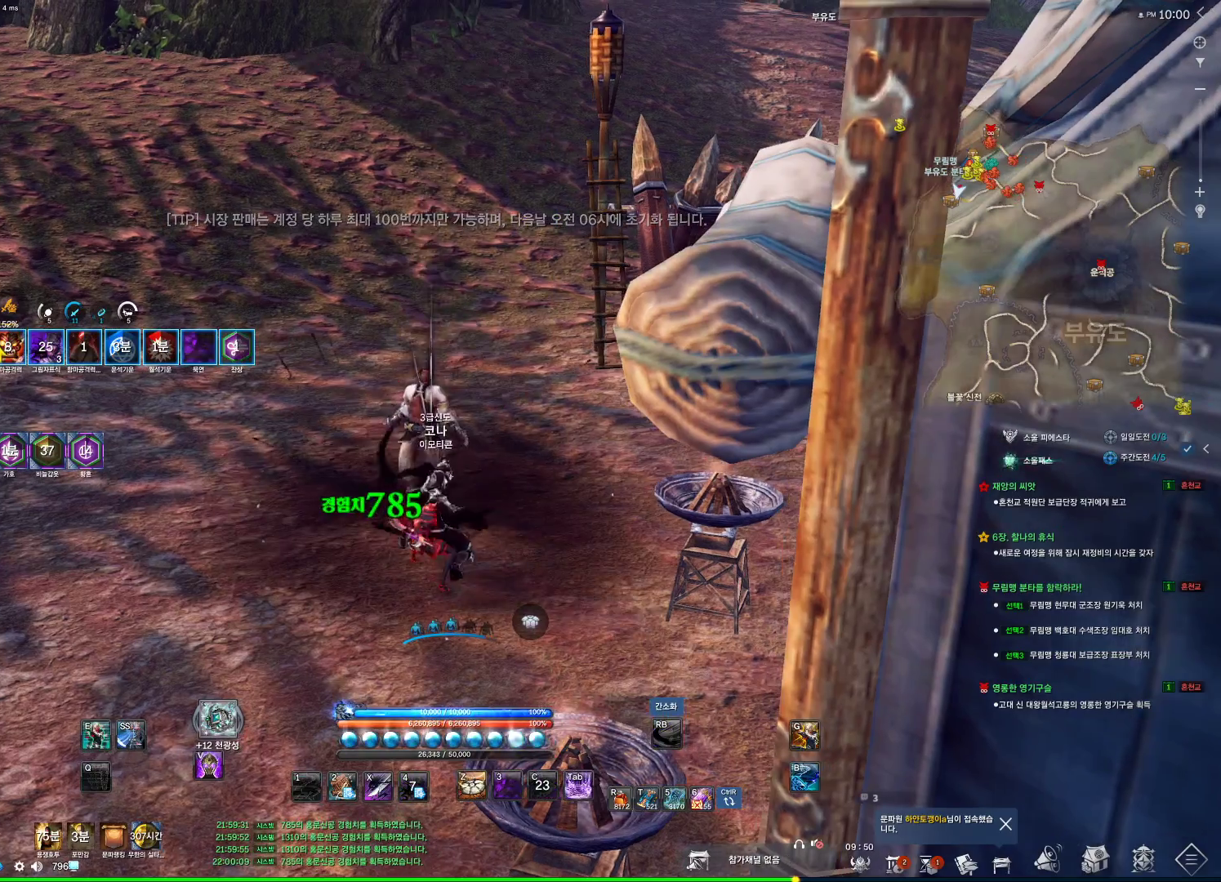
{"keys": ["space"], "mouse": [], "events": [[66, "4", "down"], [100, "4", "up"], [333, "d", "down"], [333, "w", "down"], [433, "space", "down"], [433, "w", "up"], [466, "d", "up"]]}
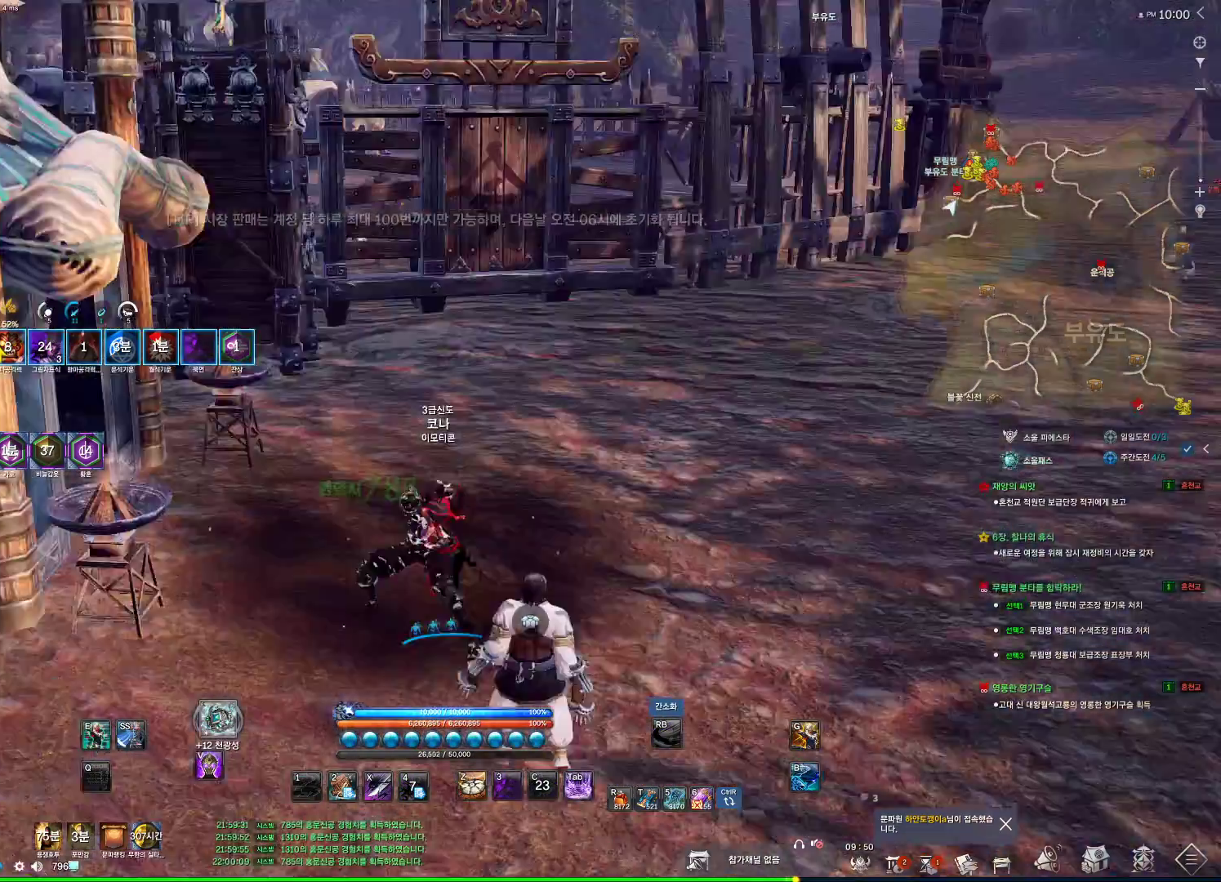
{"keys": ["a", "w"], "mouse": [], "events": [[66, "s", "down"], [66, "space", "up"], [266, "s", "up"], [300, "a", "down"], [500, "w", "down"]]}
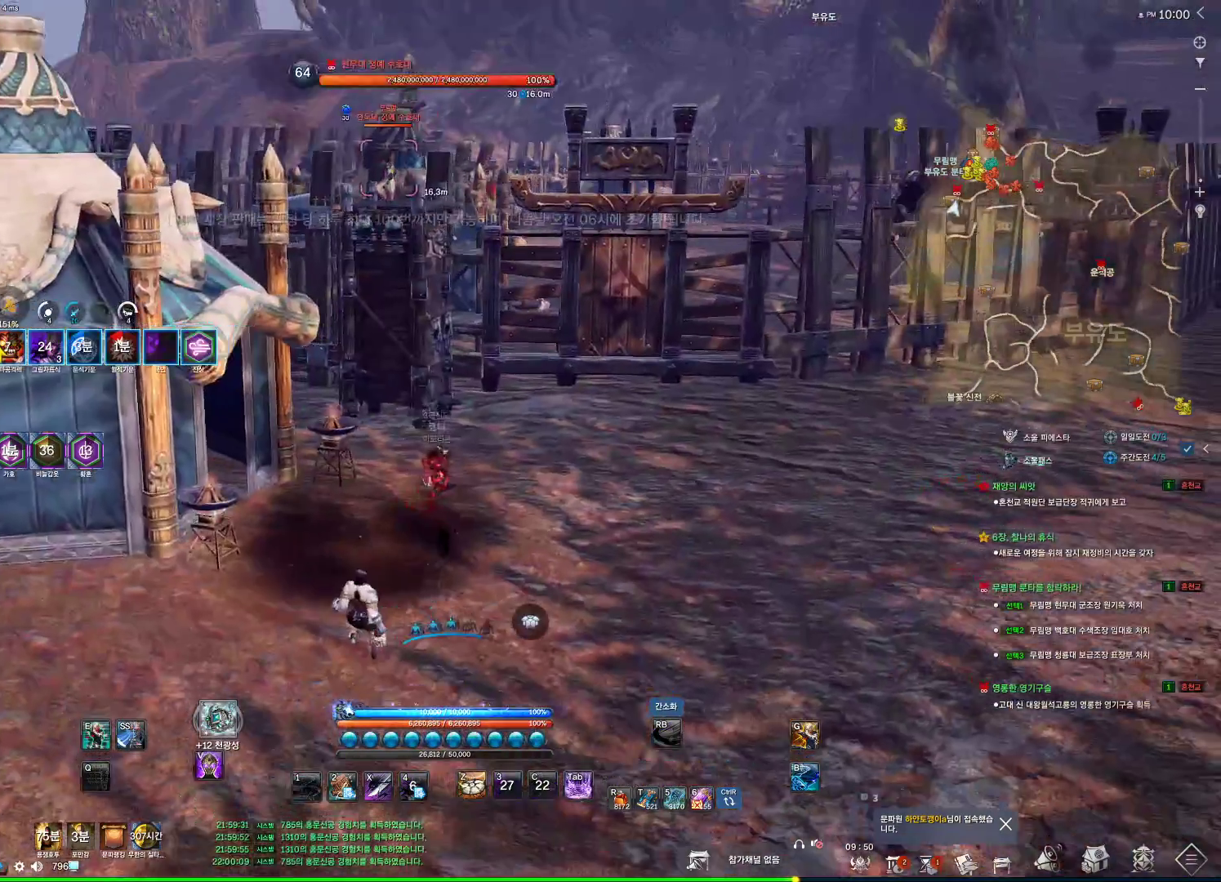
{"keys": ["a", "alt", "w"], "mouse": [], "events": [[500, "alt", "down"]]}
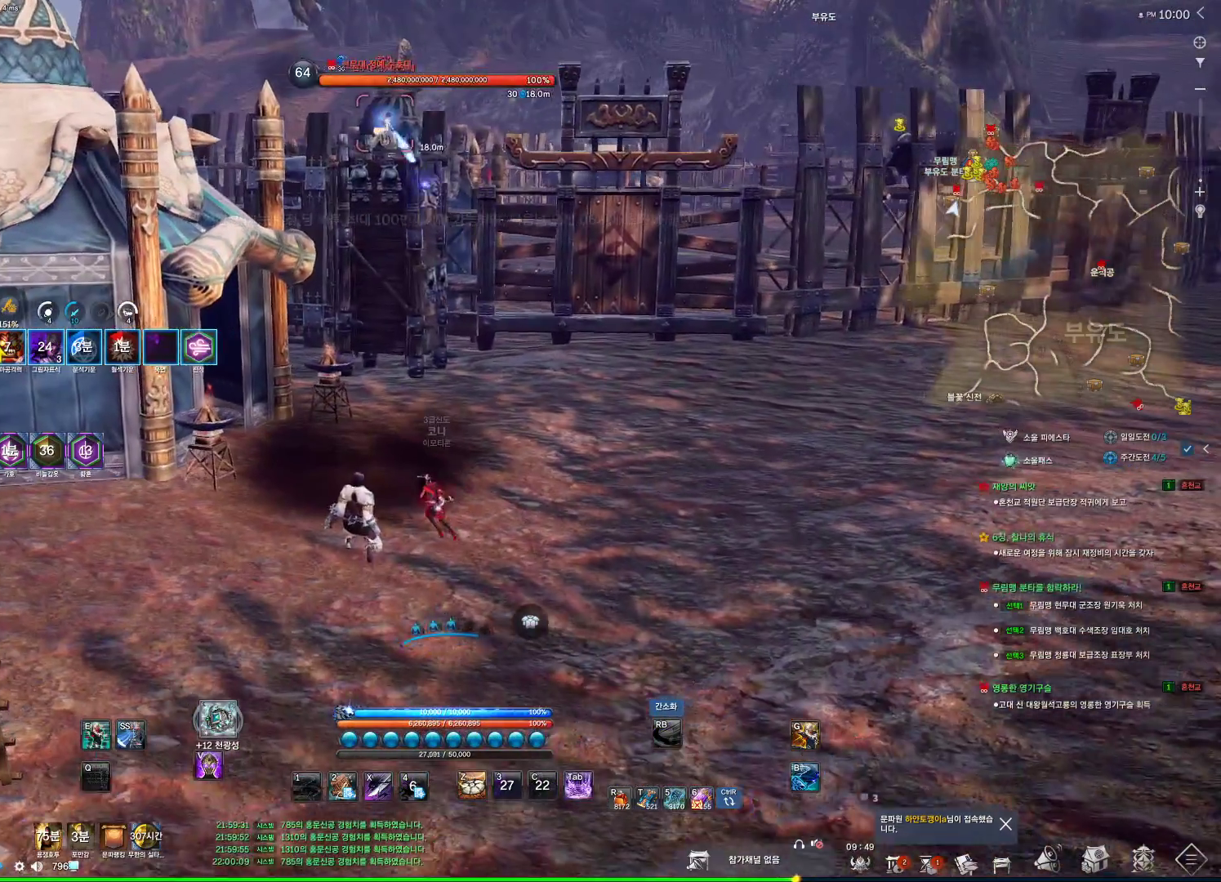
{"keys": ["alt"], "mouse": ["left", "right"], "events": [[66, "a", "up"], [133, "w", "up"], [466, "mouse_left", "down"], [466, "mouse_right", "down"]]}
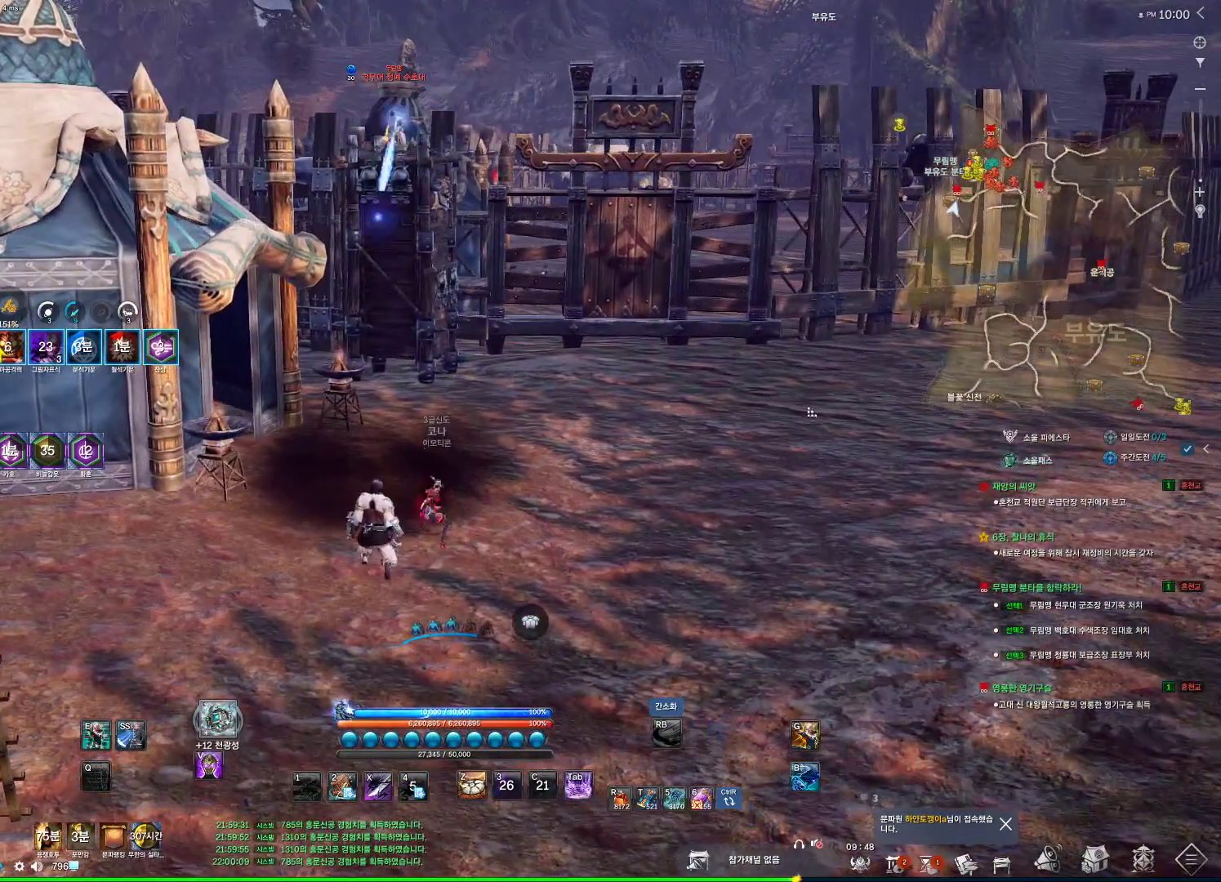
{"keys": ["w"], "mouse": [], "events": [[133, "mouse_left", "up"], [166, "mouse_right", "up"], [266, "alt", "up"], [433, "w", "down"]]}
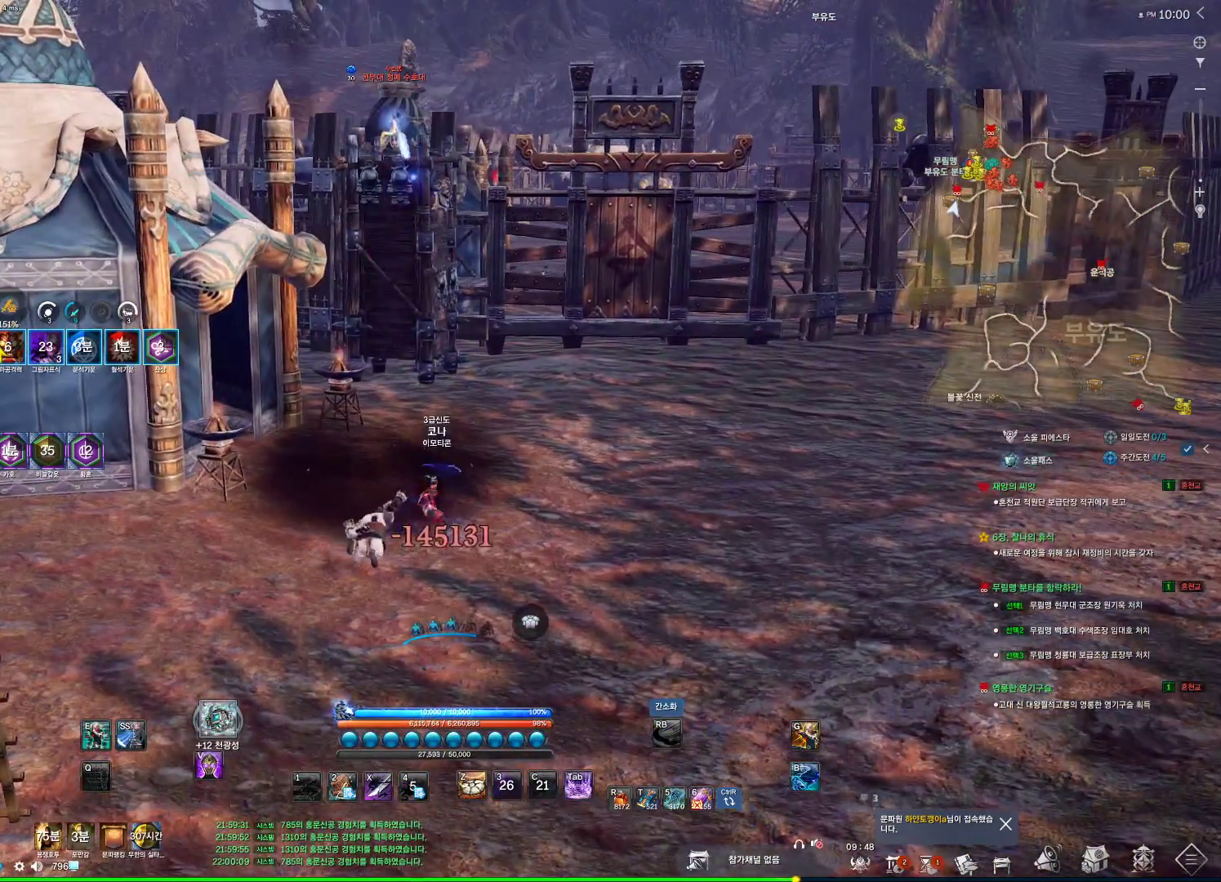
{"keys": [], "mouse": [], "events": [[33, "a", "down"], [366, "a", "up"], [466, "w", "up"]]}
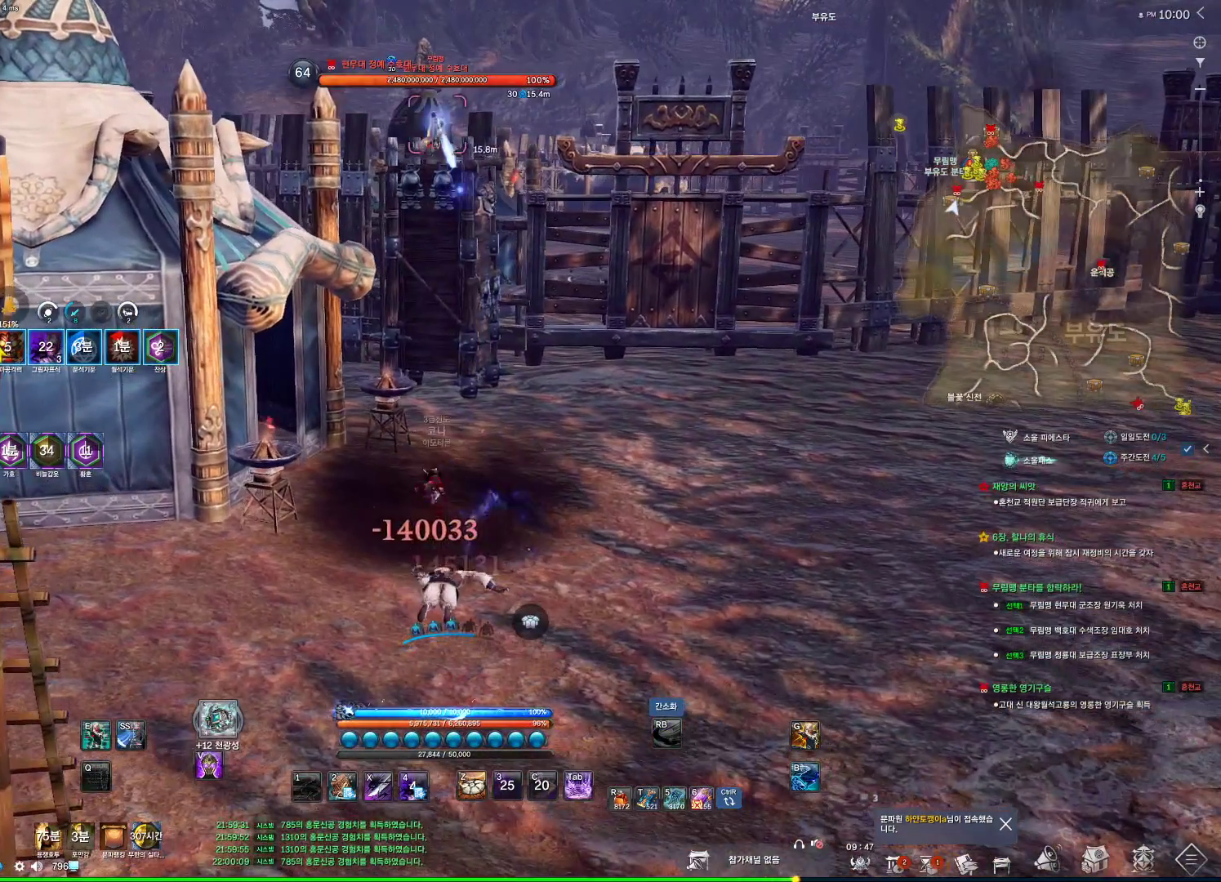
{"keys": [], "mouse": [], "events": []}
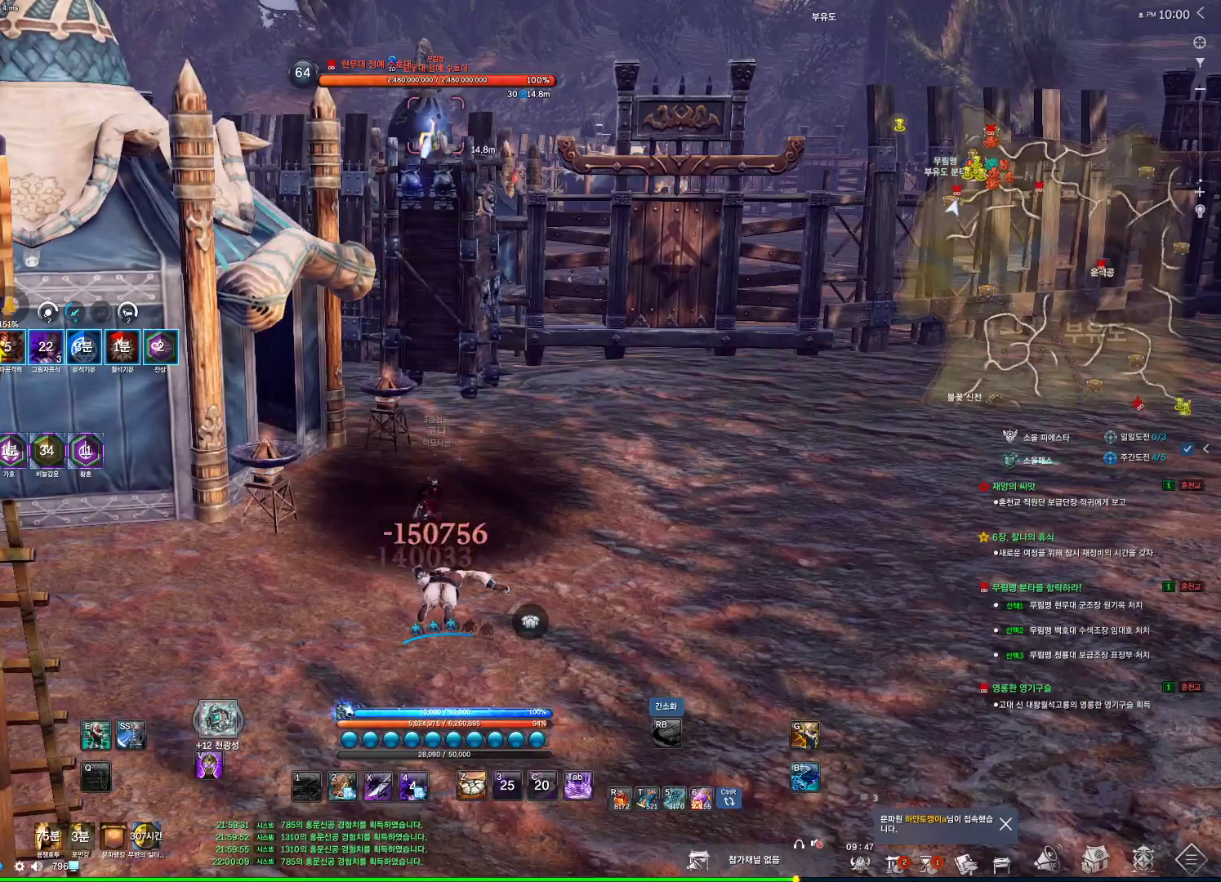
{"keys": [], "mouse": [], "events": []}
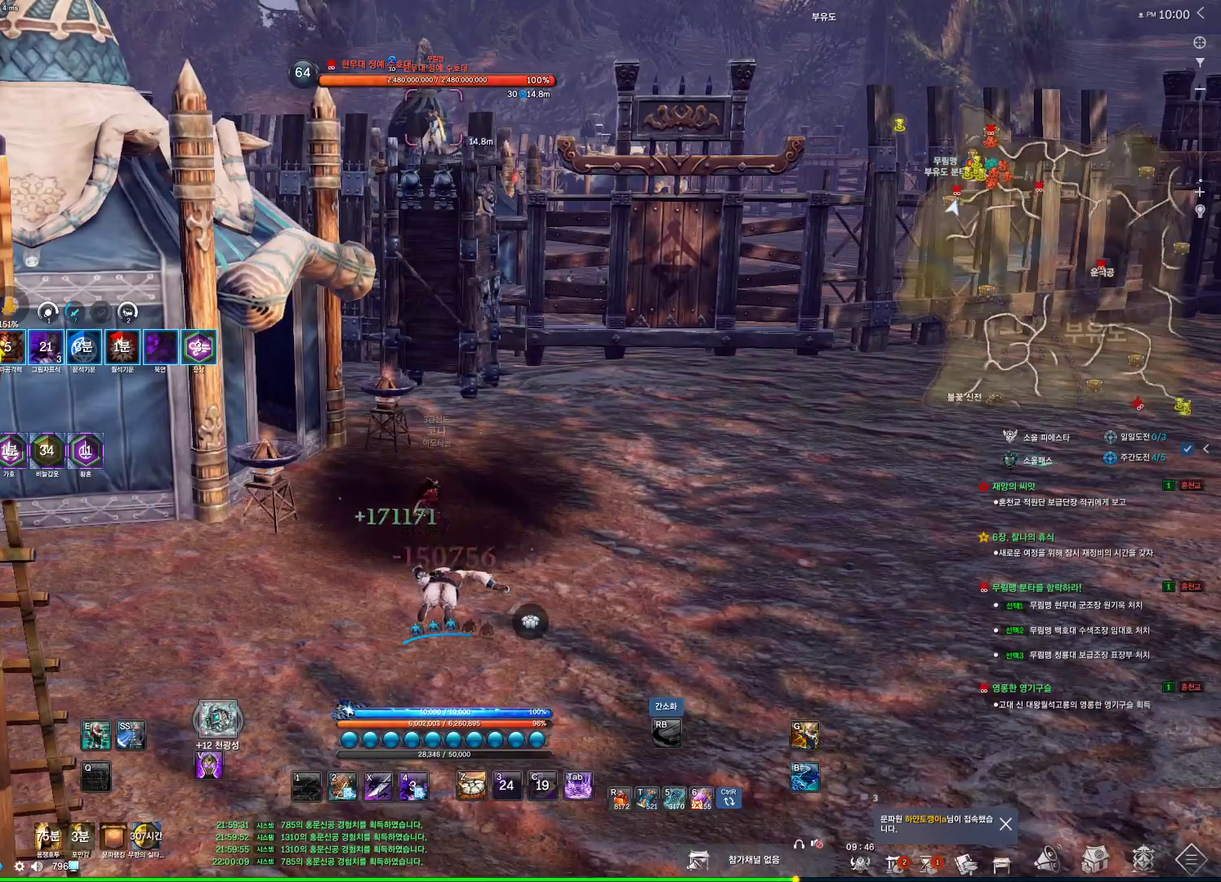
{"keys": ["d", "w"], "mouse": [], "events": [[133, "d", "down"], [133, "w", "down"]]}
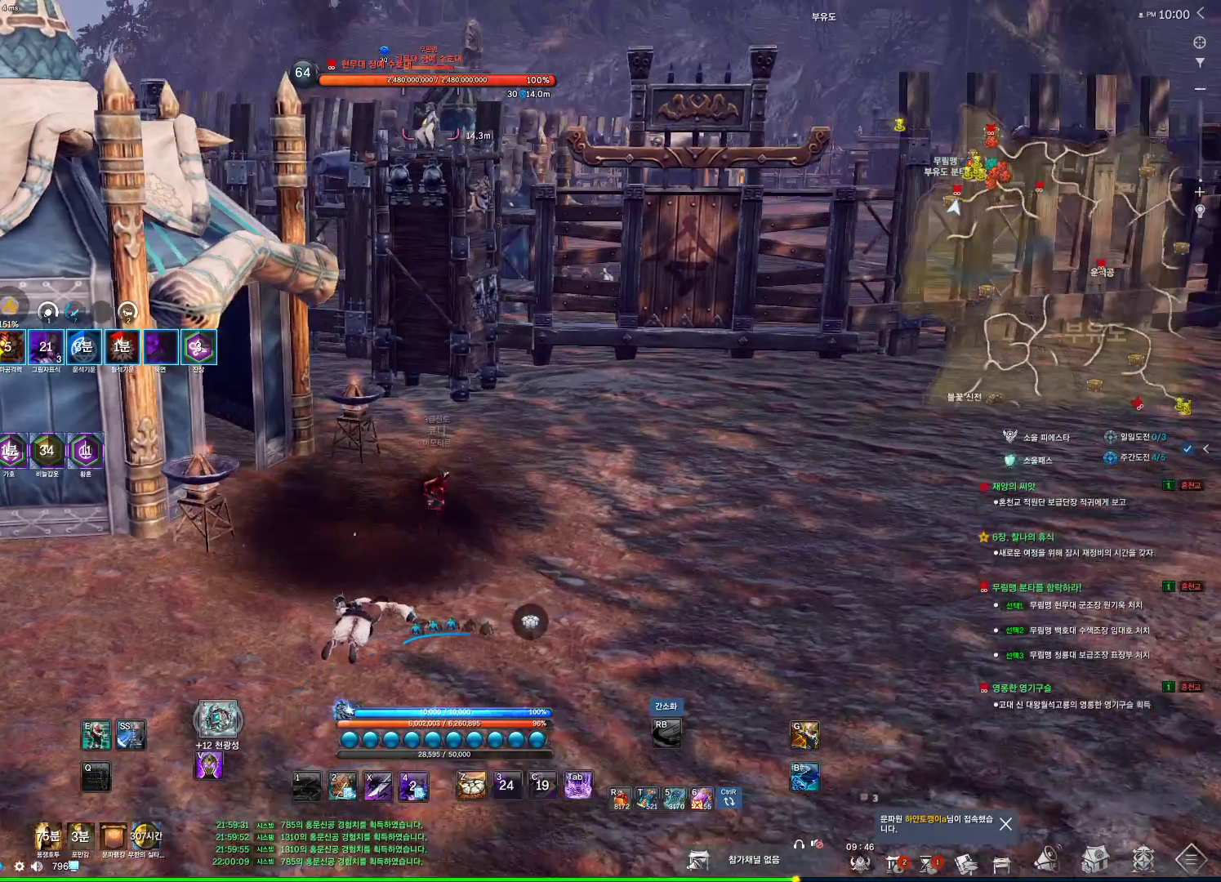
{"keys": ["w"], "mouse": [], "events": [[66, "d", "up"]]}
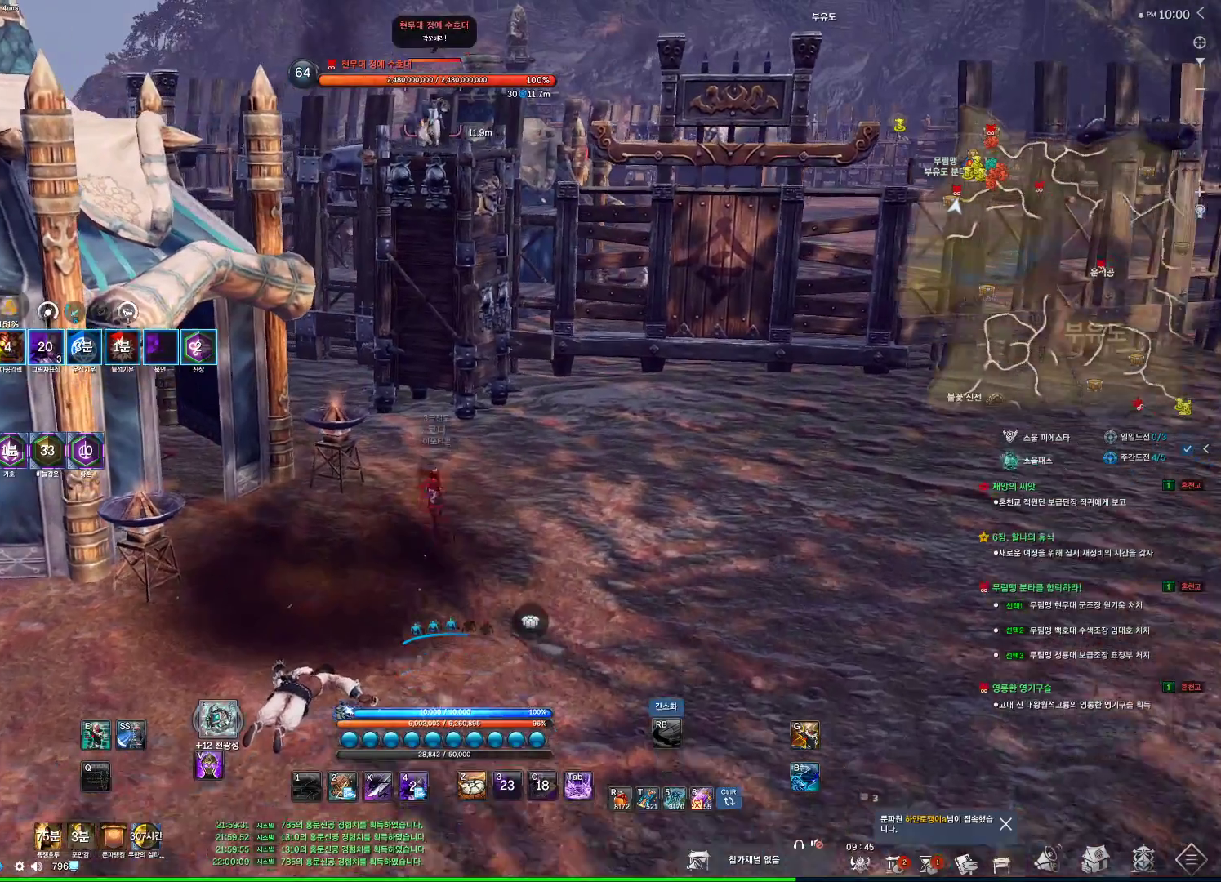
{"keys": ["w"], "mouse": [], "events": []}
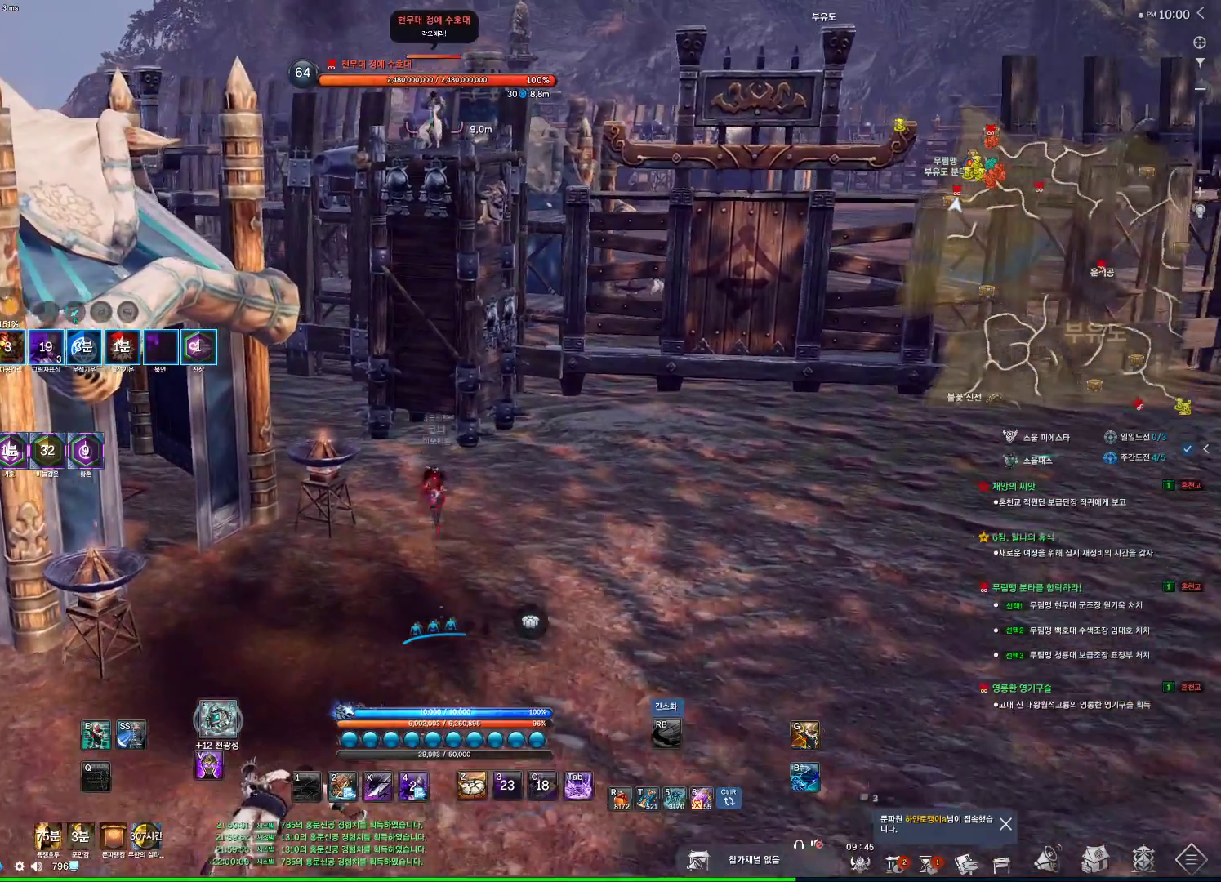
{"keys": ["w"], "mouse": [], "events": []}
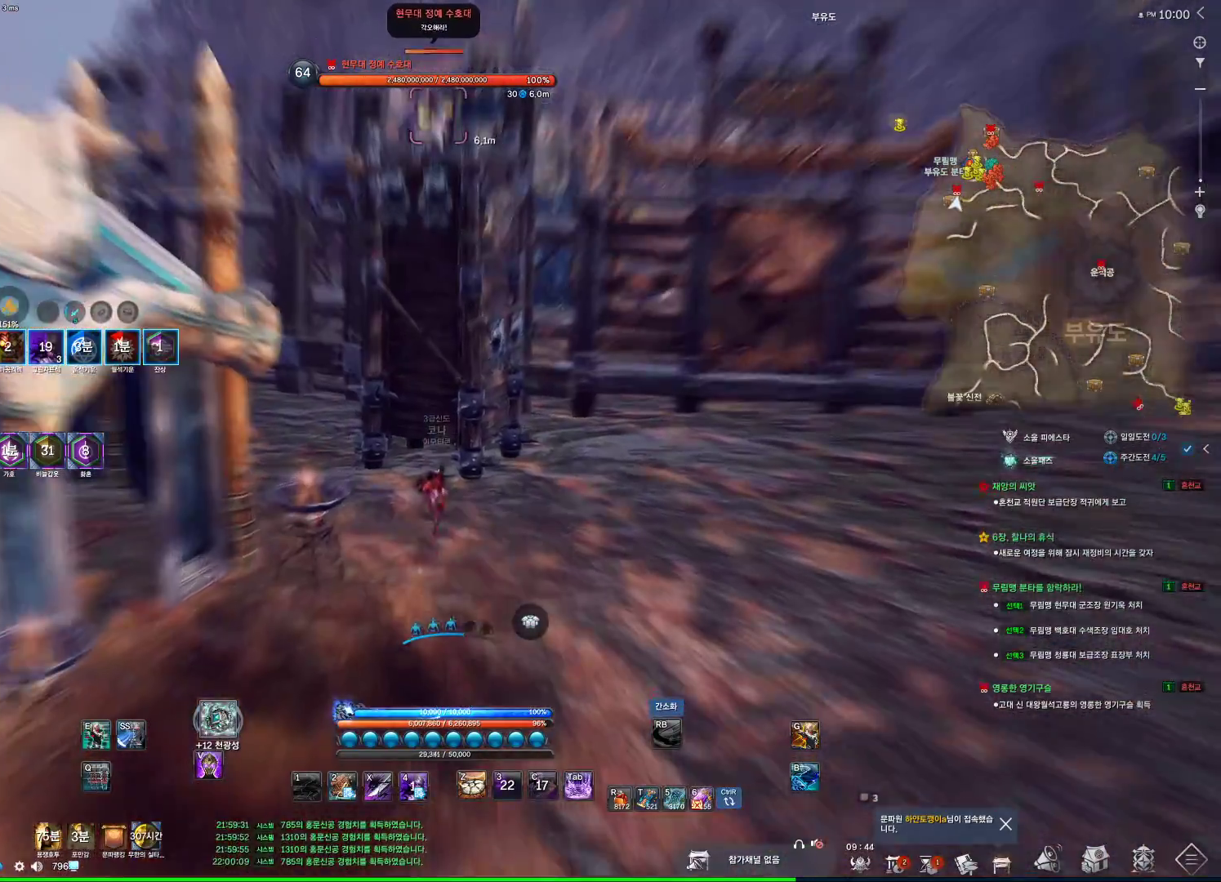
{"keys": ["d", "w"], "mouse": [], "events": [[333, "d", "down"]]}
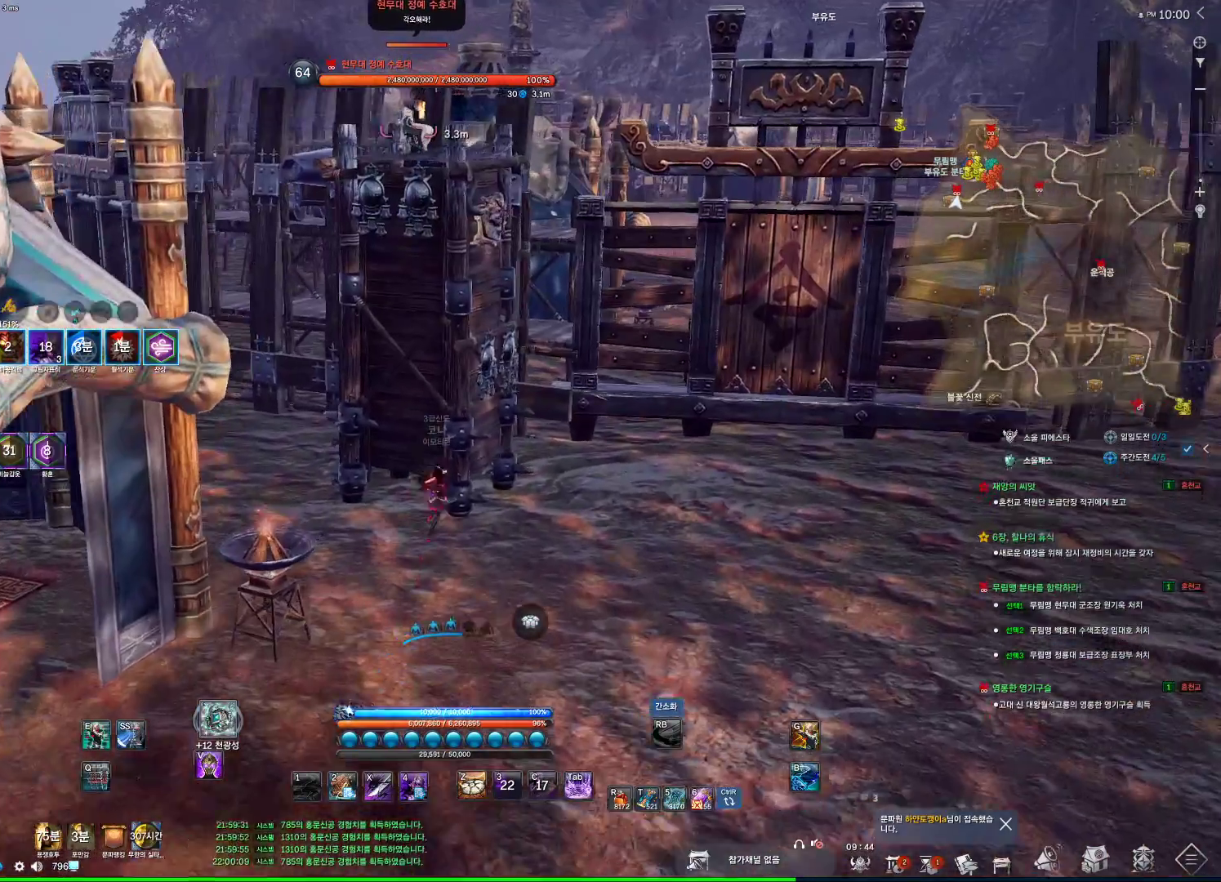
{"keys": ["d", "w"], "mouse": [], "events": [[66, "w", "up"], [333, "w", "down"]]}
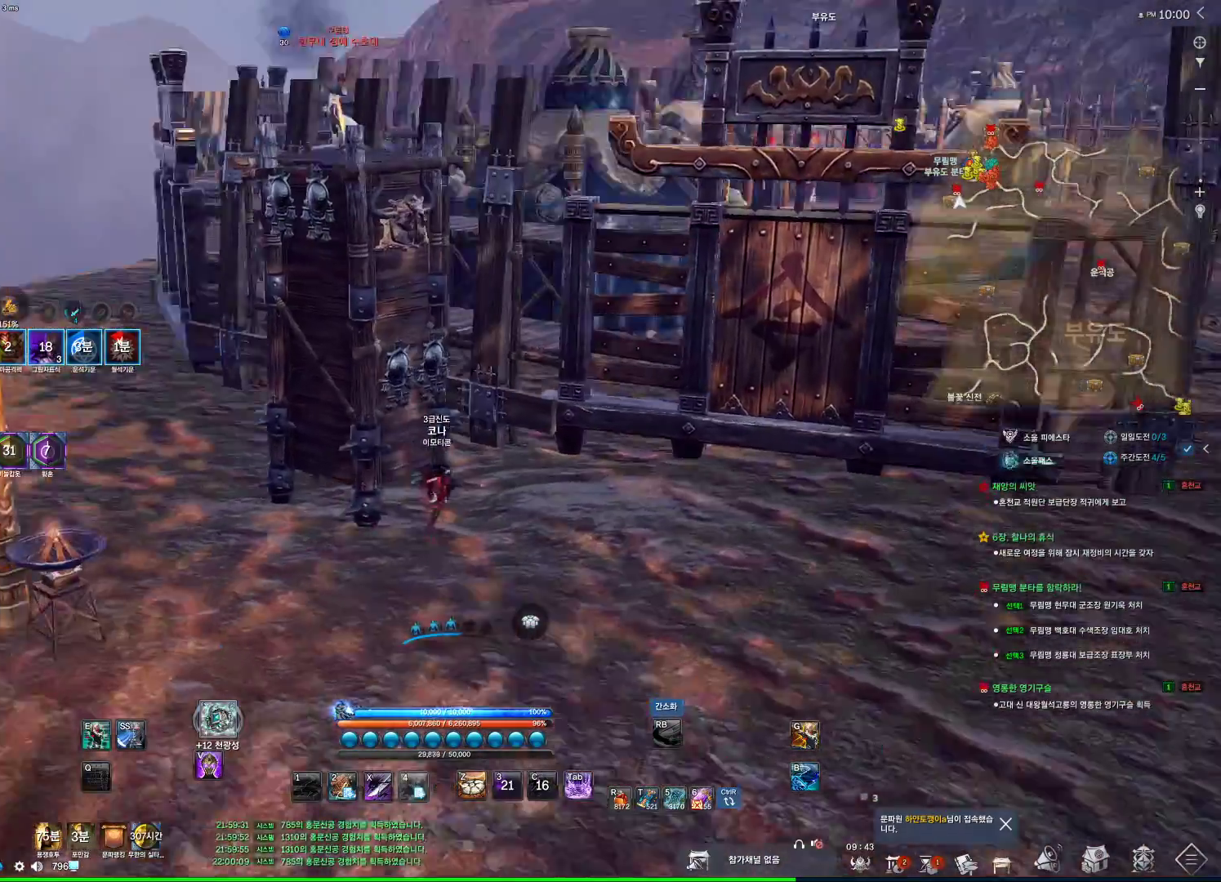
{"keys": [], "mouse": [], "events": [[133, "d", "up"], [333, "w", "up"]]}
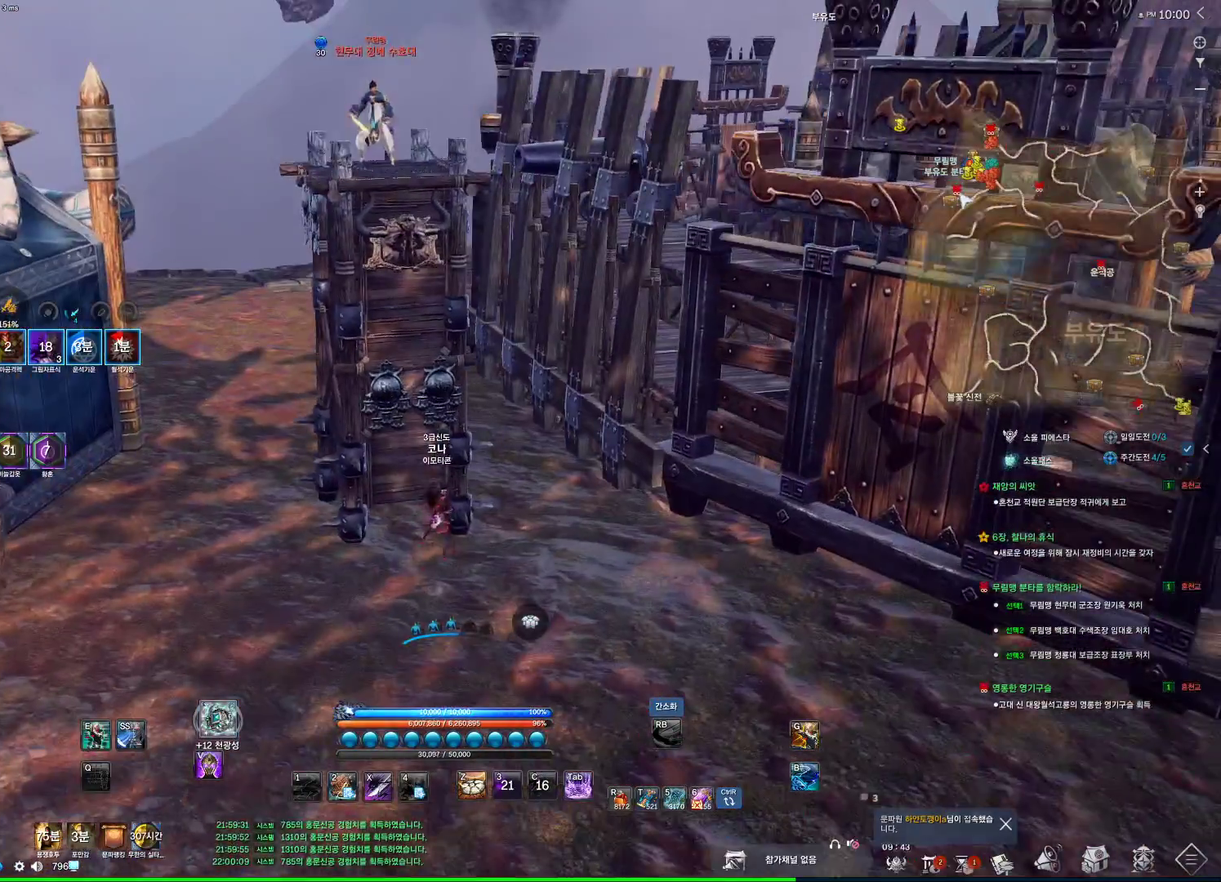
{"keys": [], "mouse": [], "events": []}
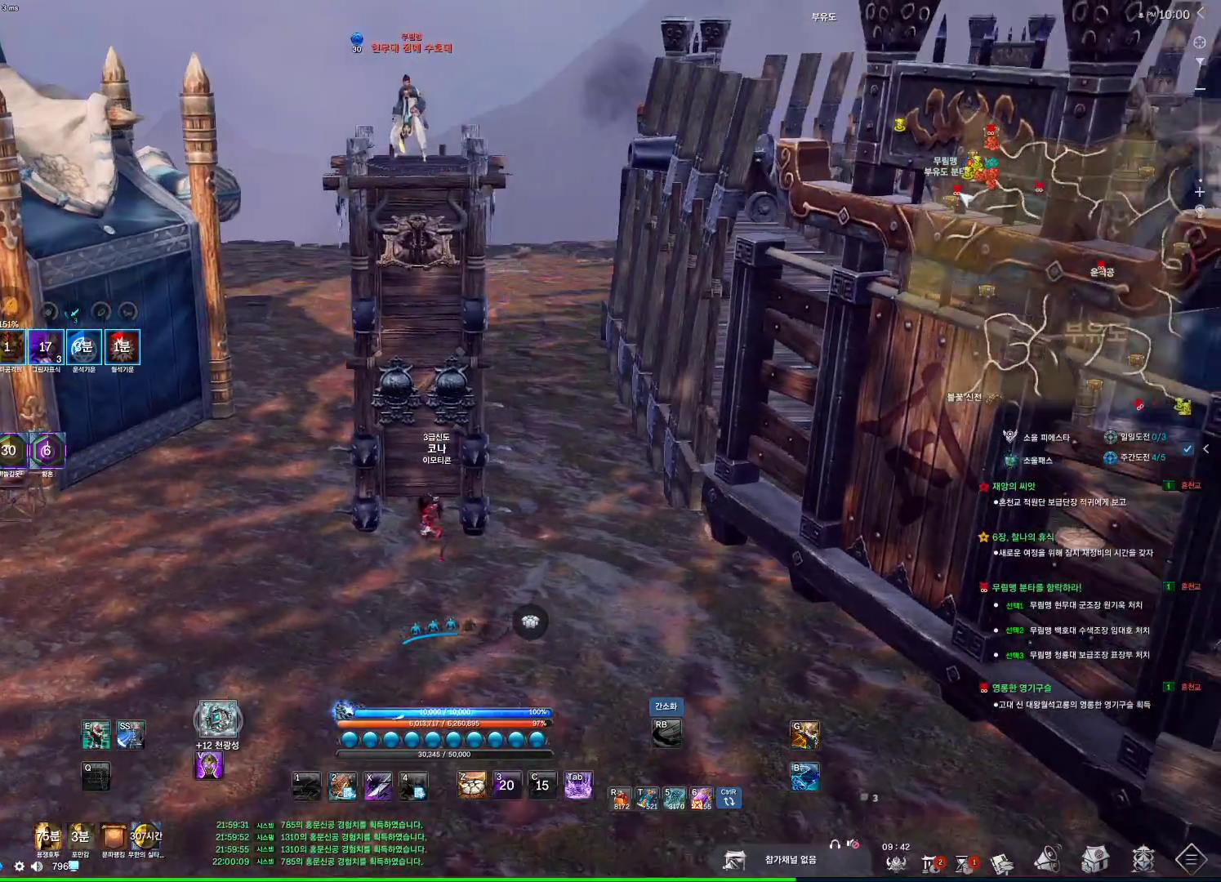
{"keys": [], "mouse": [], "events": []}
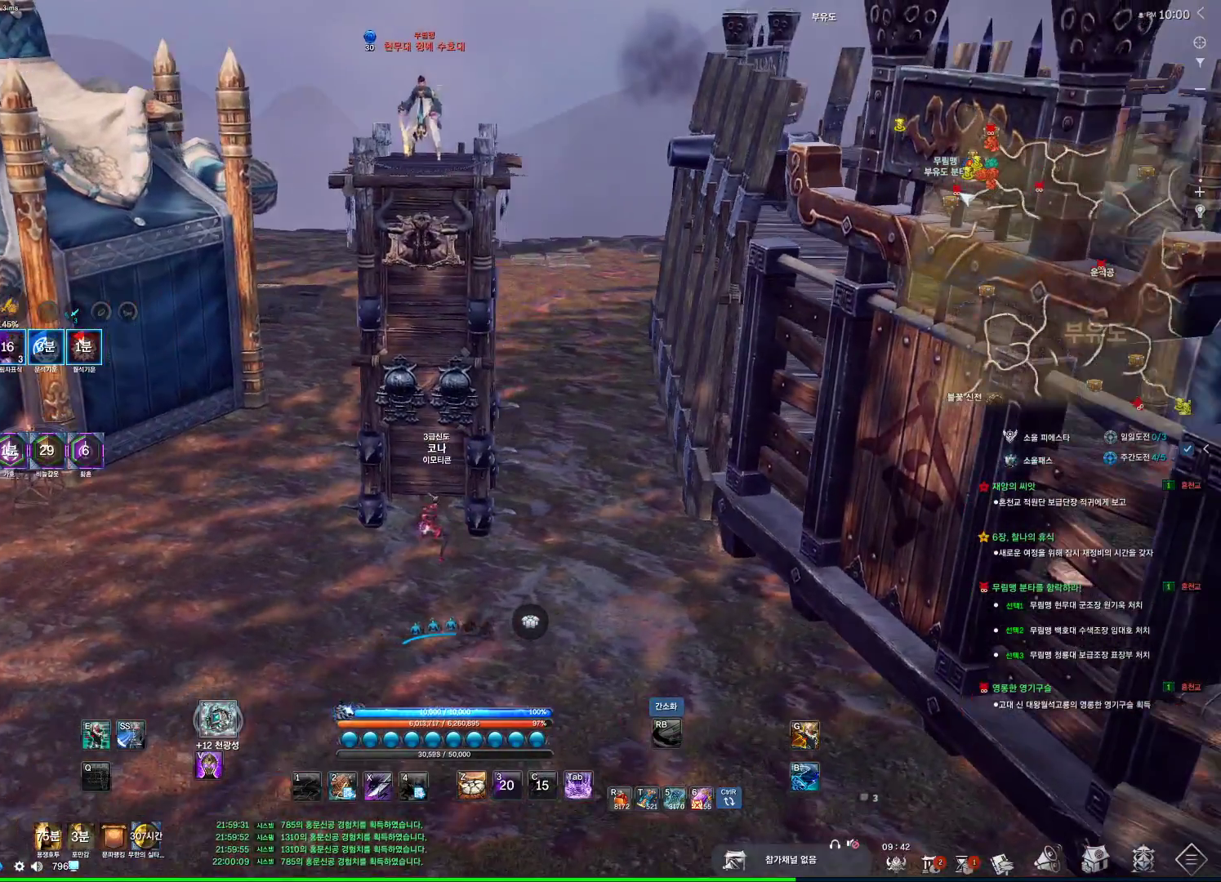
{"keys": ["w"], "mouse": [], "events": [[500, "w", "down"]]}